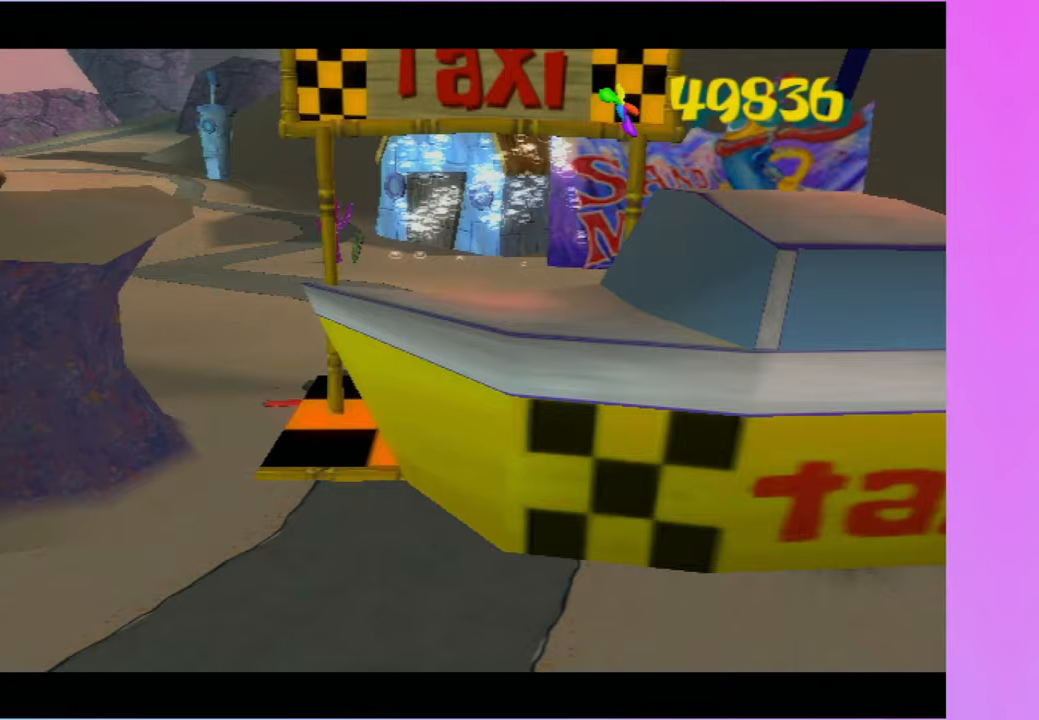
Gameplay with a controller (Xbox layout); each line is a JSON object with the inputs held at the frame after it. "events" lists button and stick changes between this image and that frame as [ms after this image, input, new state], when the widget could be followed in between. Not read: L3.
{"buttons": [], "left_stick": "center", "right_stick": "center", "events": []}
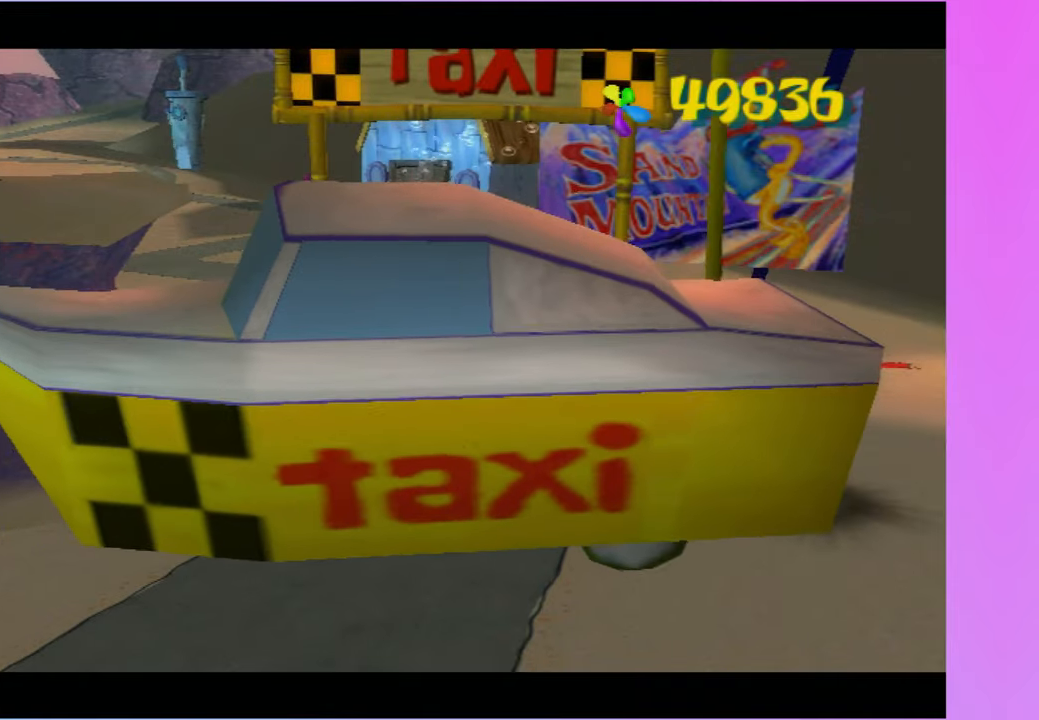
{"buttons": [], "left_stick": "center", "right_stick": "center", "events": []}
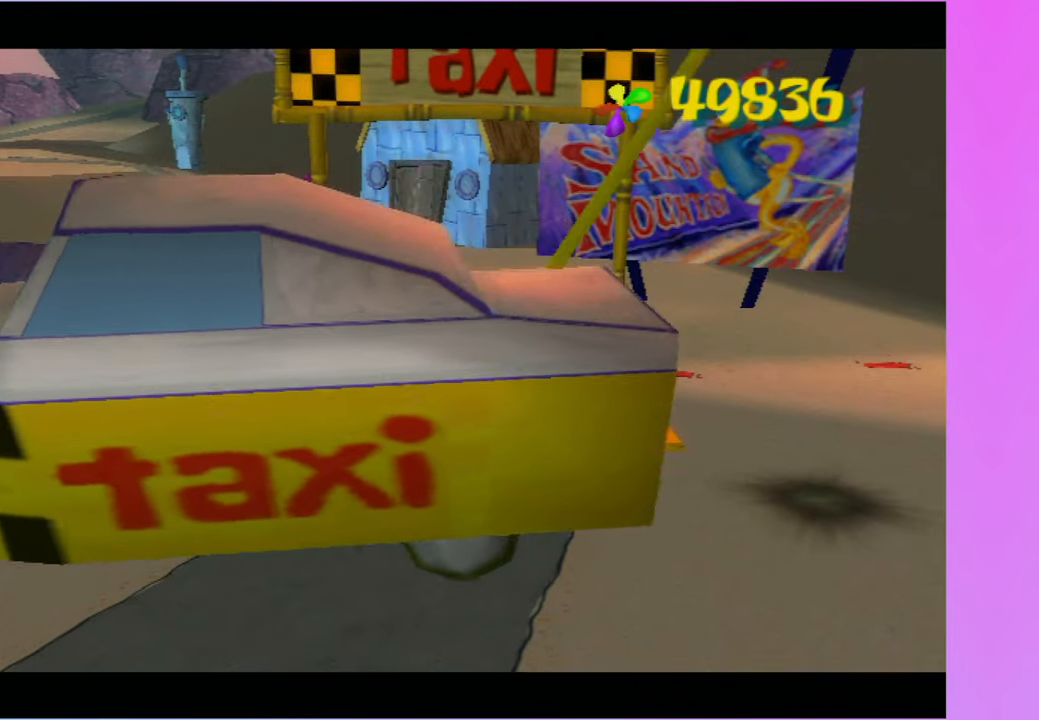
{"buttons": [], "left_stick": "center", "right_stick": "center", "events": []}
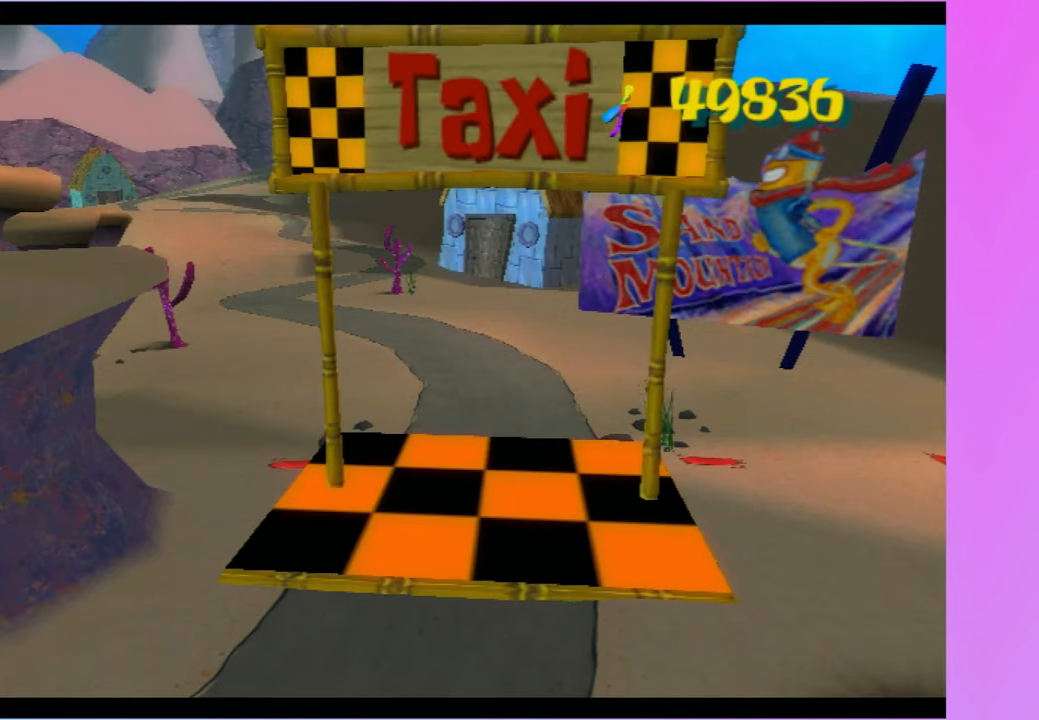
{"buttons": [], "left_stick": "up", "right_stick": "center", "events": [[33, "left_stick", "up"]]}
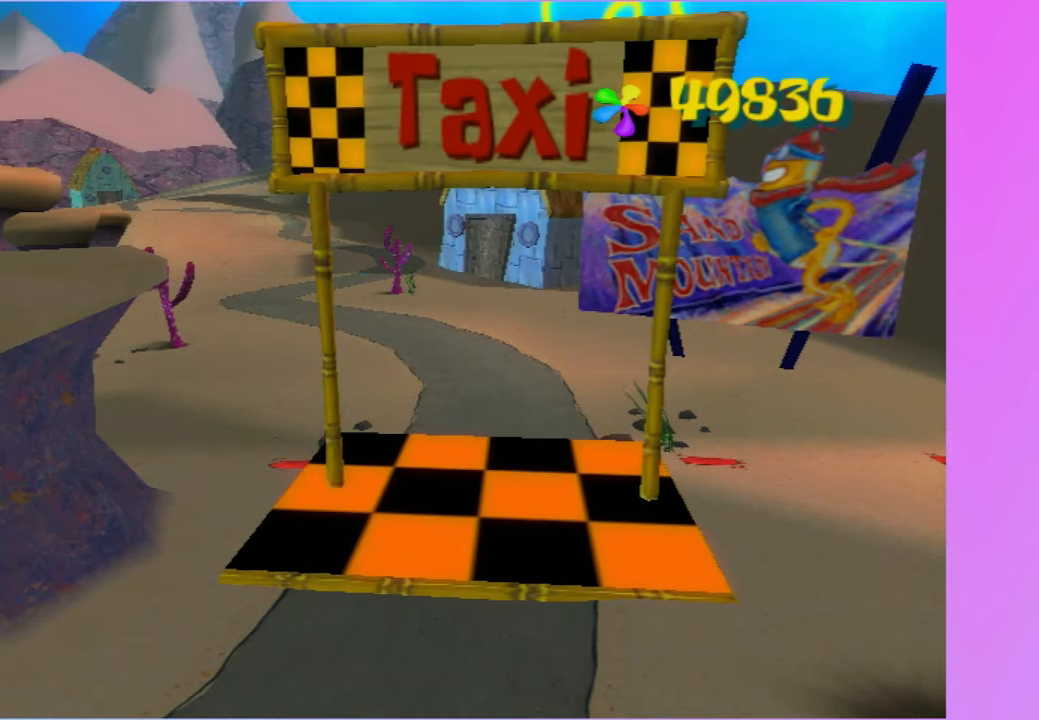
{"buttons": [], "left_stick": "up", "right_stick": "center", "events": [[400, "A", "down"], [450, "A", "up"]]}
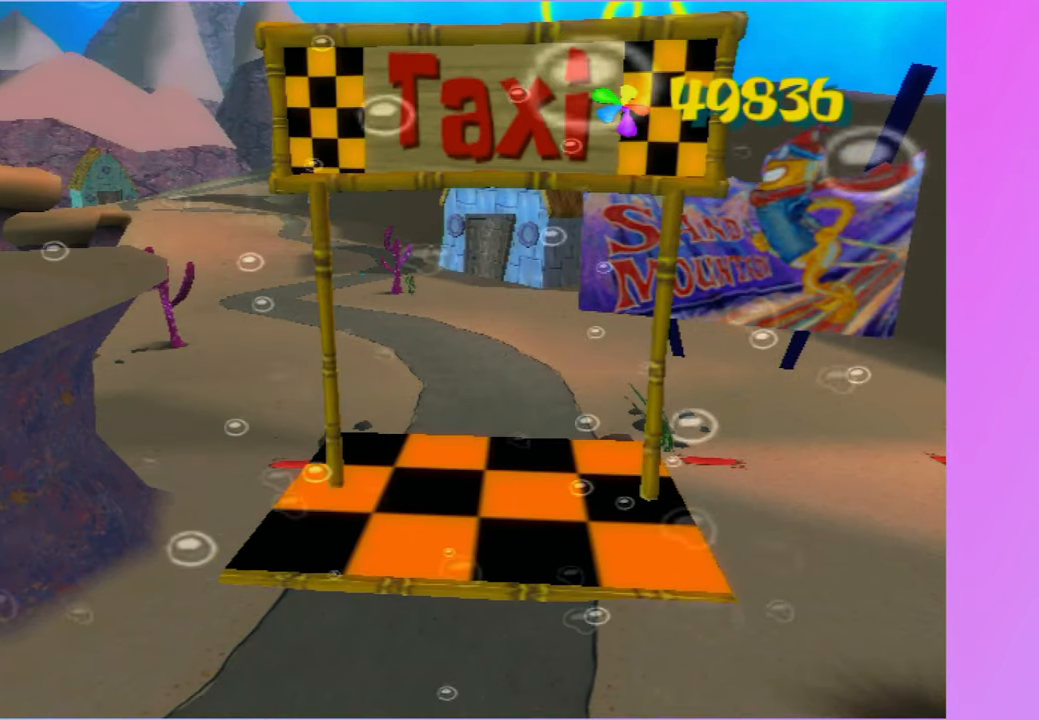
{"buttons": [], "left_stick": "up", "right_stick": "center", "events": []}
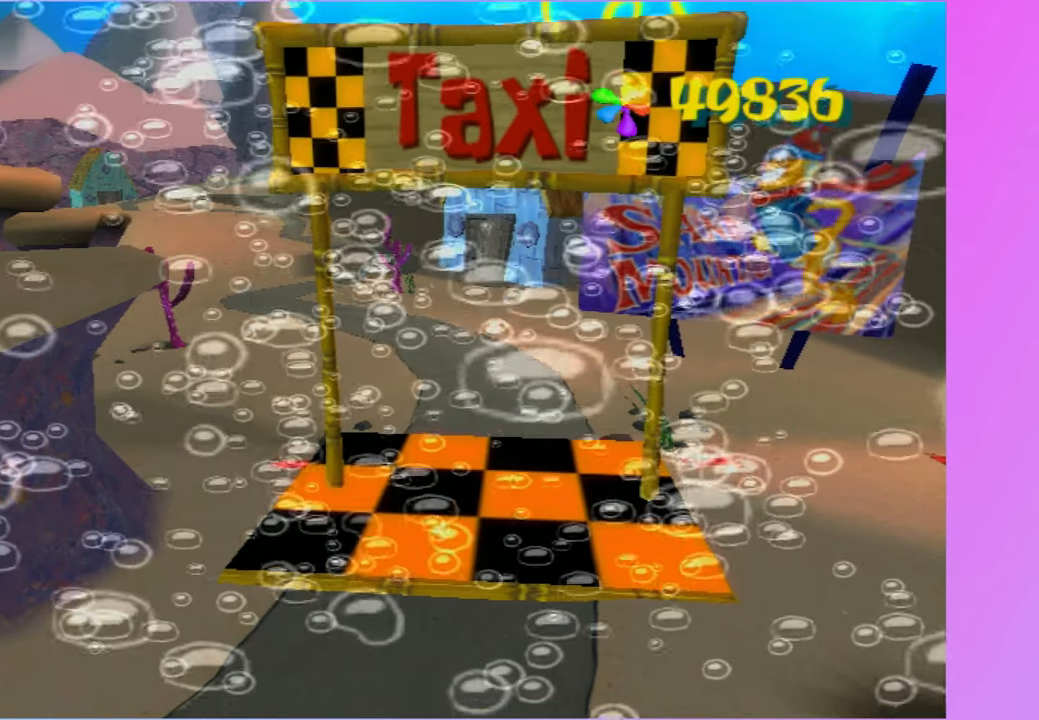
{"buttons": [], "left_stick": "up", "right_stick": "center", "events": []}
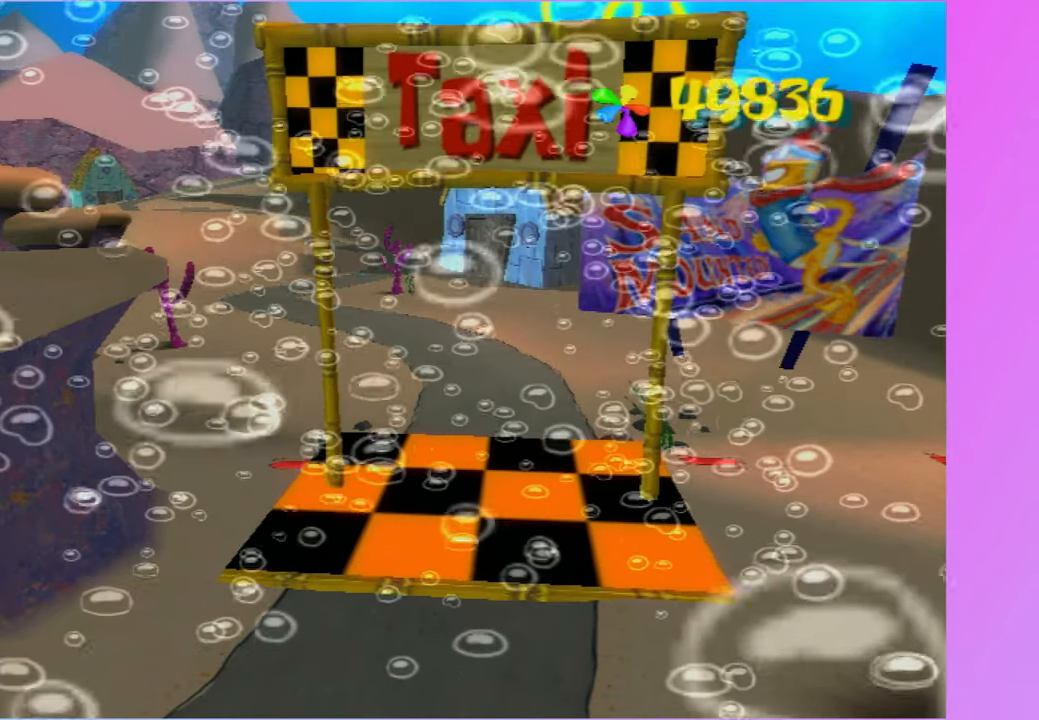
{"buttons": [], "left_stick": "up", "right_stick": "center", "events": []}
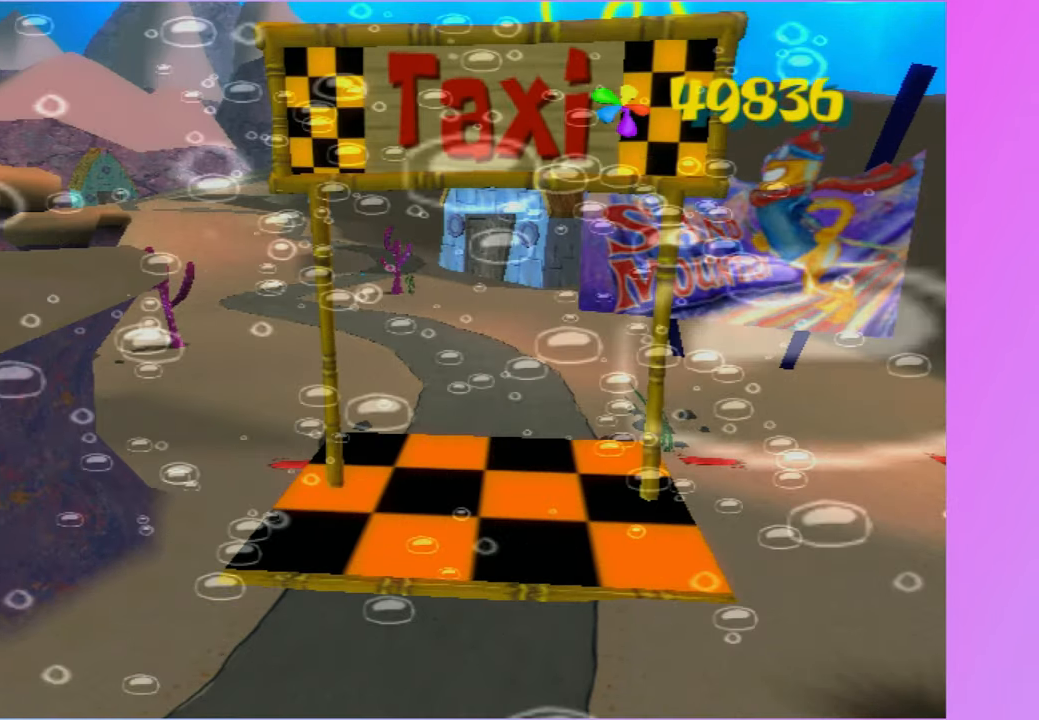
{"buttons": [], "left_stick": "up", "right_stick": "center", "events": []}
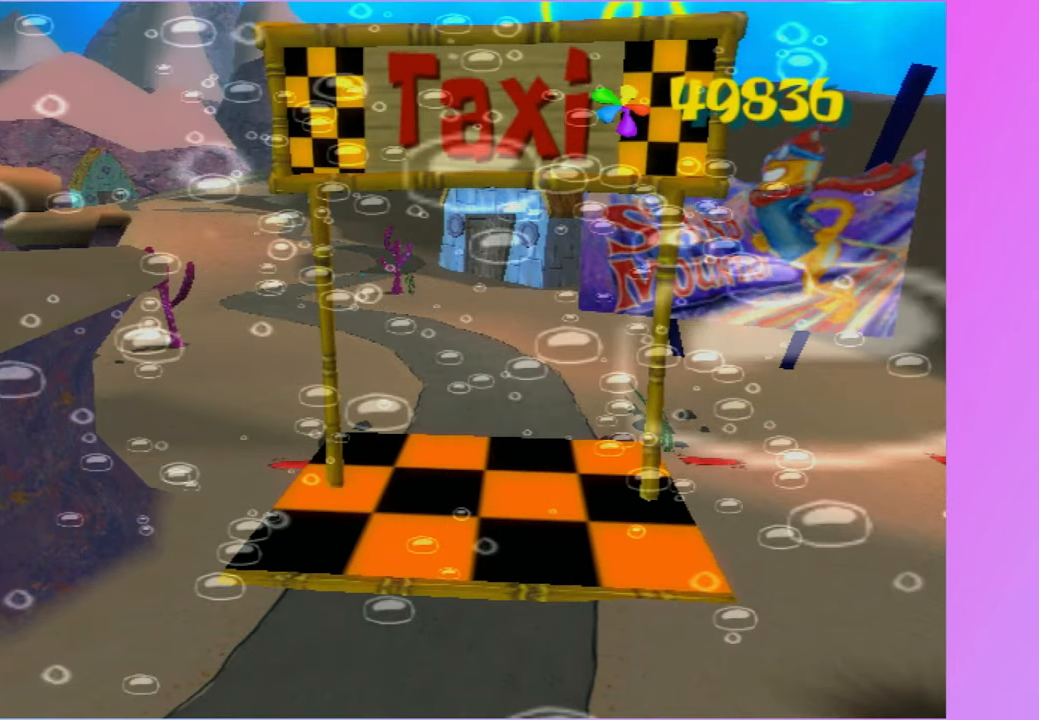
{"buttons": [], "left_stick": "up", "right_stick": "center", "events": [[317, "A", "down"], [400, "A", "up"]]}
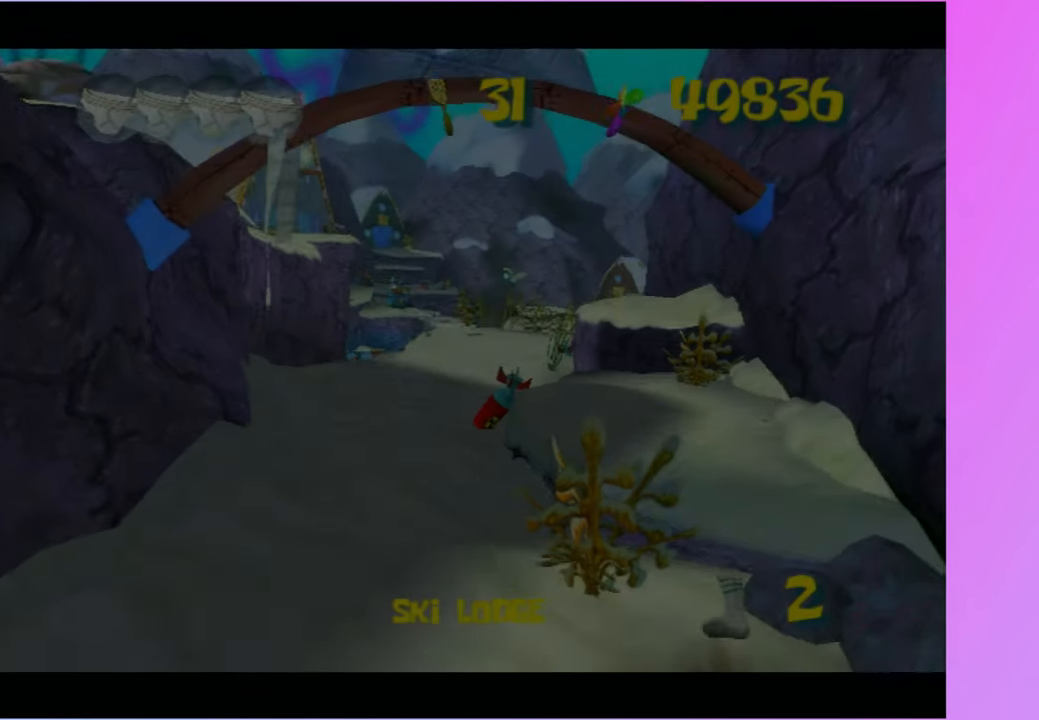
{"buttons": ["A"], "left_stick": "up", "right_stick": "center", "events": [[17, "A", "down"], [67, "A", "up"], [167, "A", "down"], [233, "A", "up"], [333, "A", "down"], [400, "A", "up"], [483, "A", "down"]]}
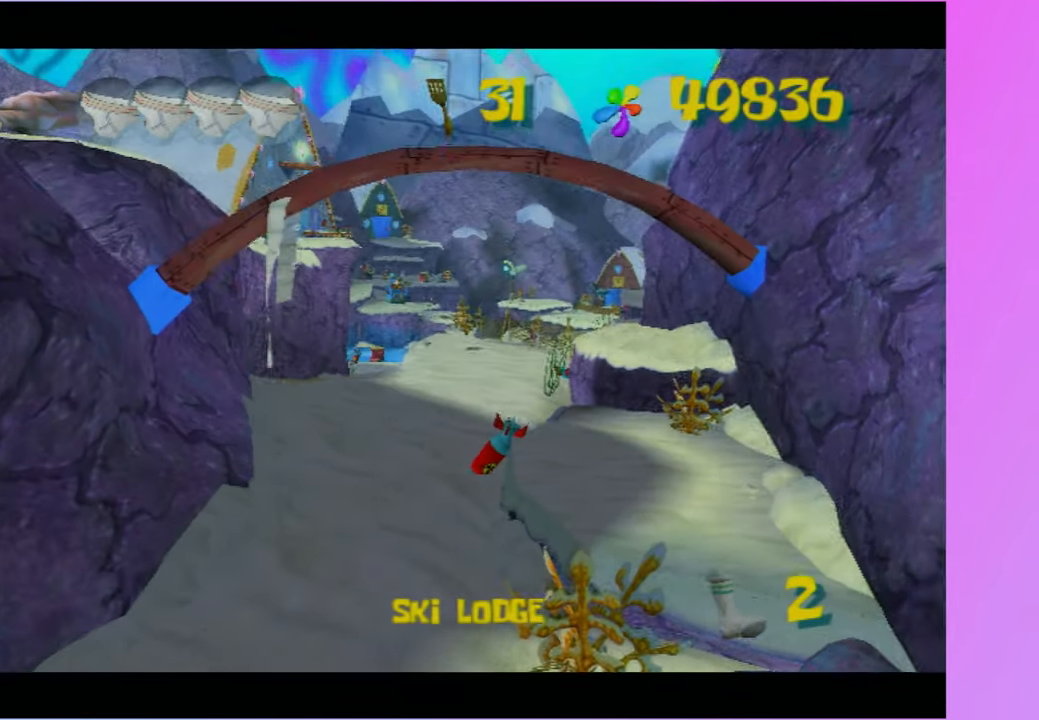
{"buttons": [], "left_stick": "up", "right_stick": "center", "events": [[67, "A", "up"], [333, "A", "down"], [433, "A", "up"]]}
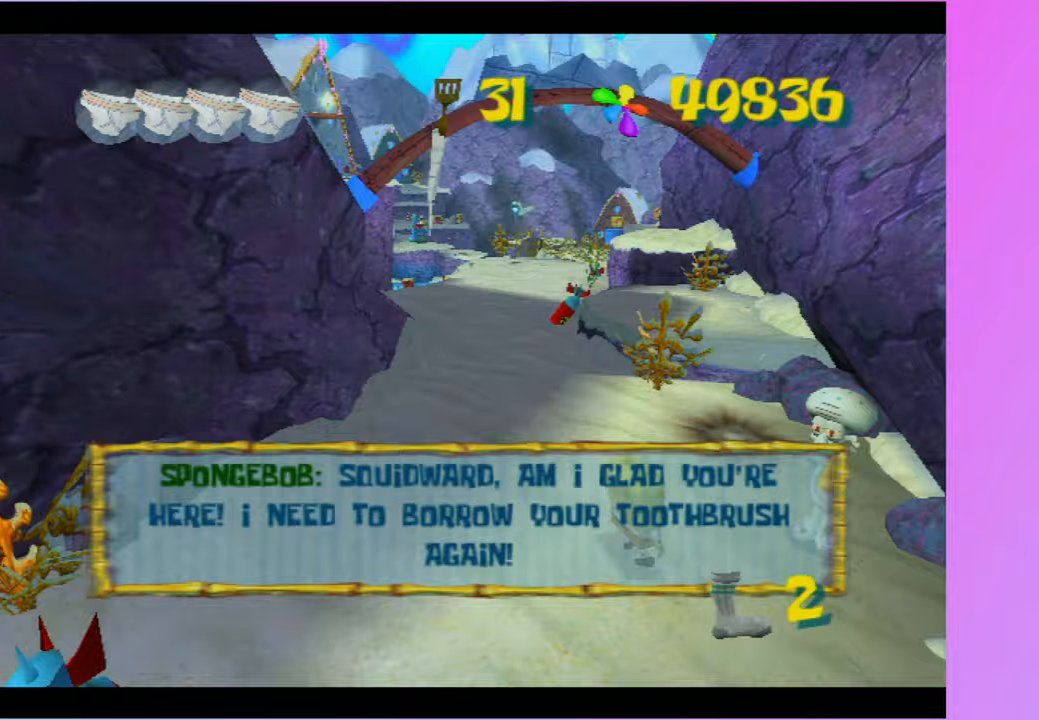
{"buttons": [], "left_stick": "up", "right_stick": "center", "events": [[100, "B", "down"], [200, "B", "up"]]}
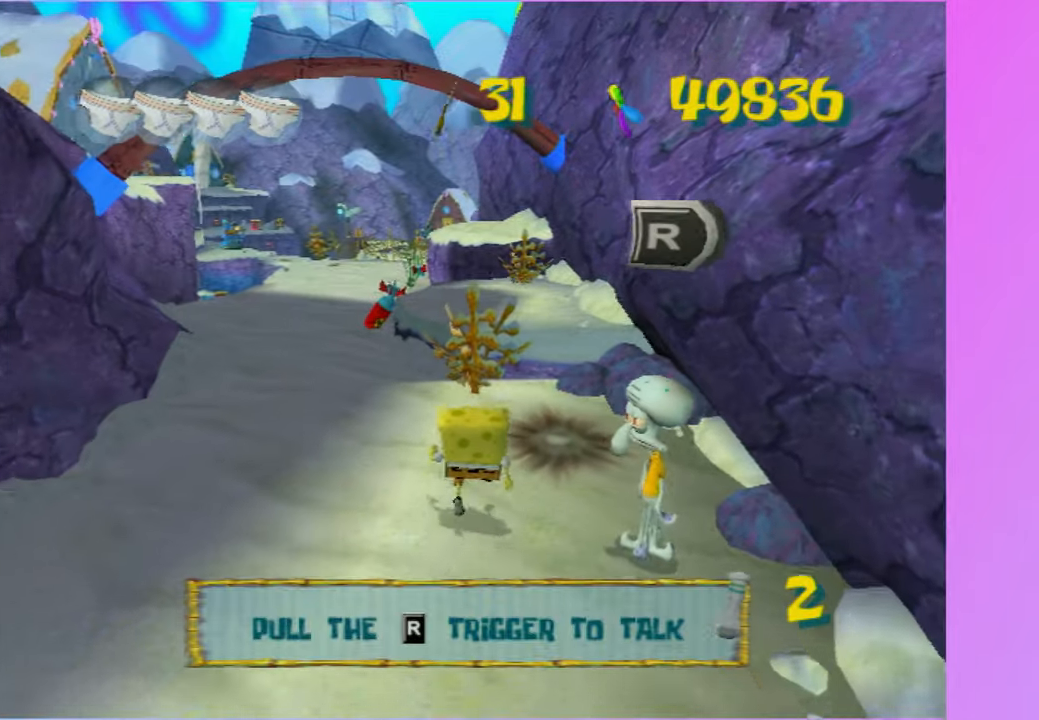
{"buttons": [], "left_stick": "up", "right_stick": "center", "events": [[400, "A", "down"], [500, "A", "up"]]}
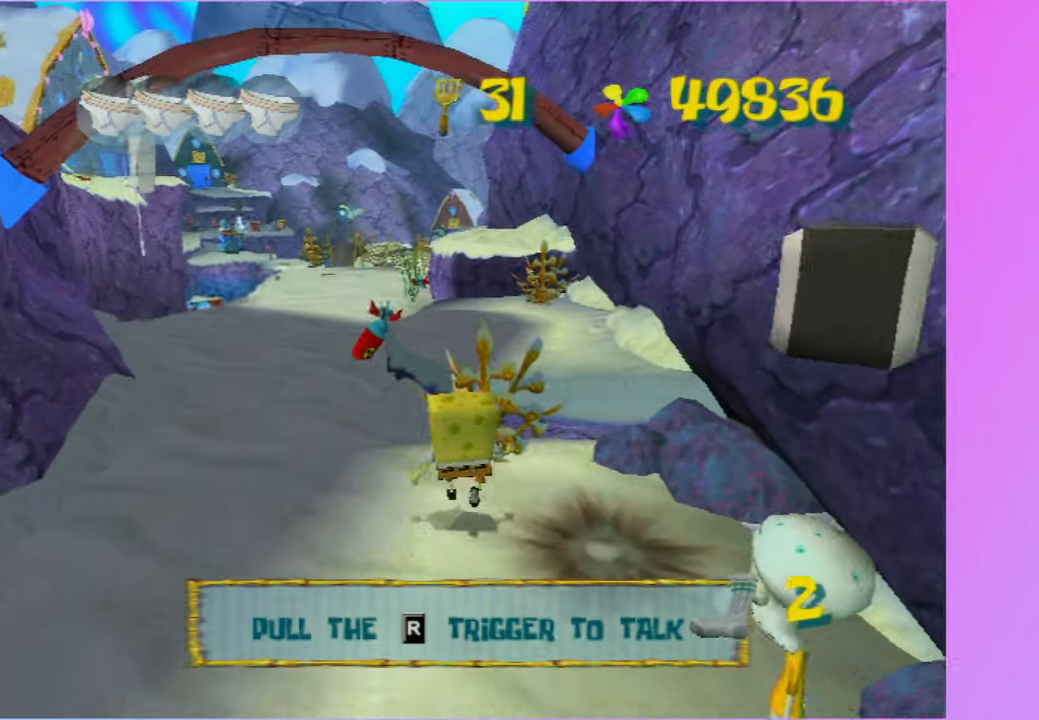
{"buttons": [], "left_stick": "up", "right_stick": "center", "events": [[133, "A", "down"], [250, "A", "up"]]}
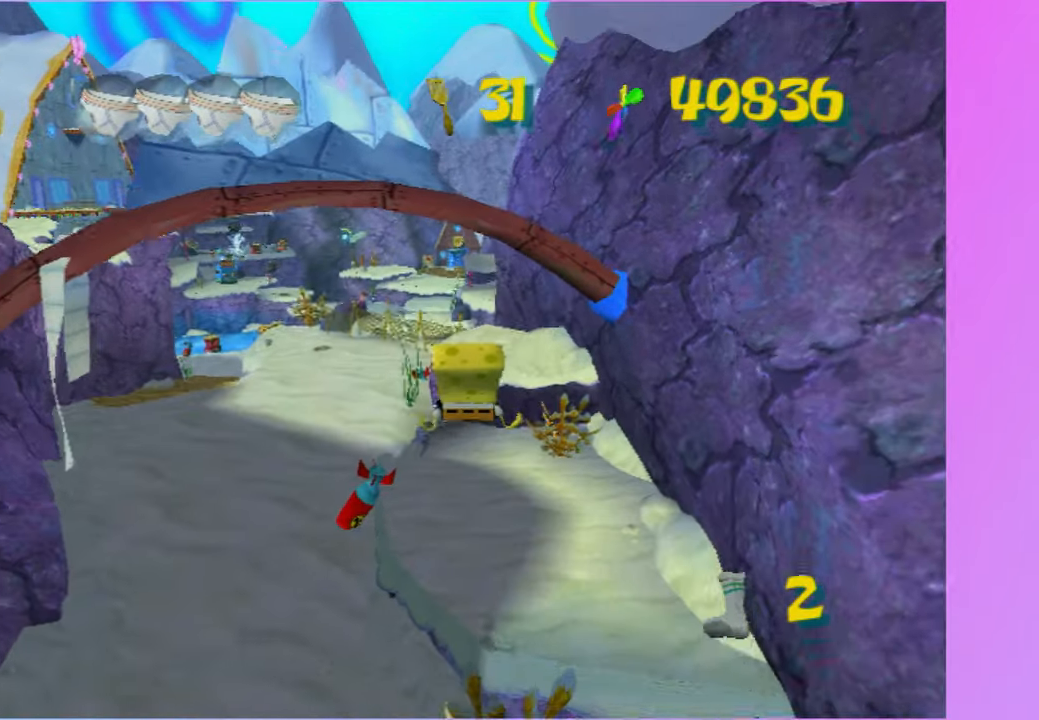
{"buttons": ["A"], "left_stick": "up", "right_stick": "center", "events": [[450, "A", "down"]]}
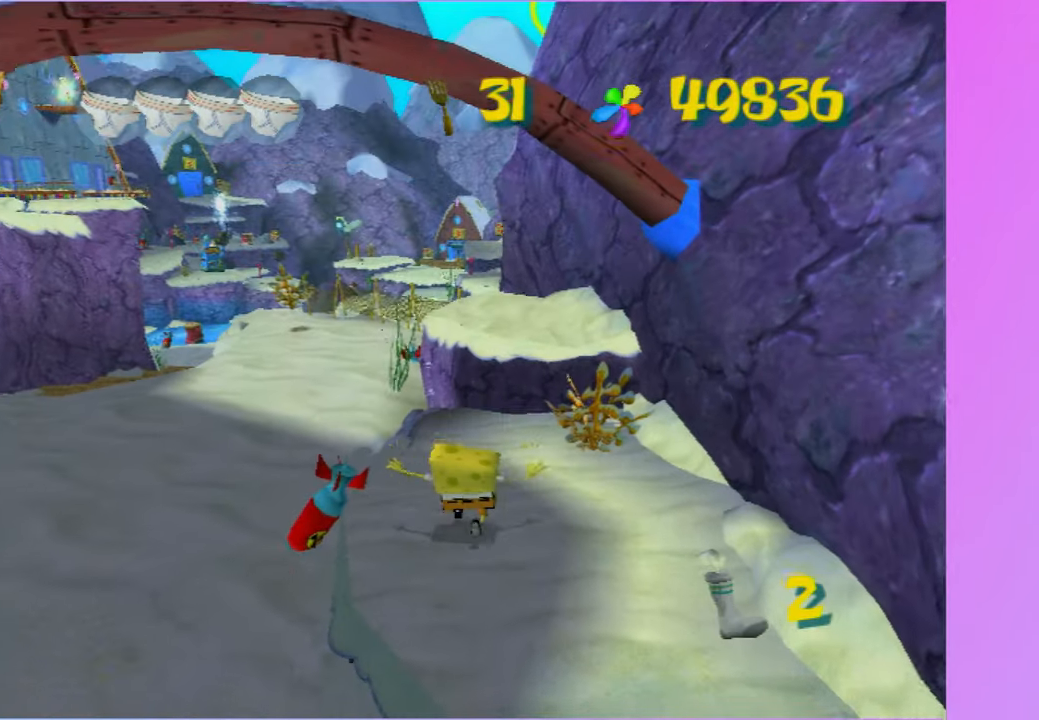
{"buttons": [], "left_stick": "up", "right_stick": "center", "events": [[83, "A", "up"], [183, "A", "down"], [317, "A", "up"]]}
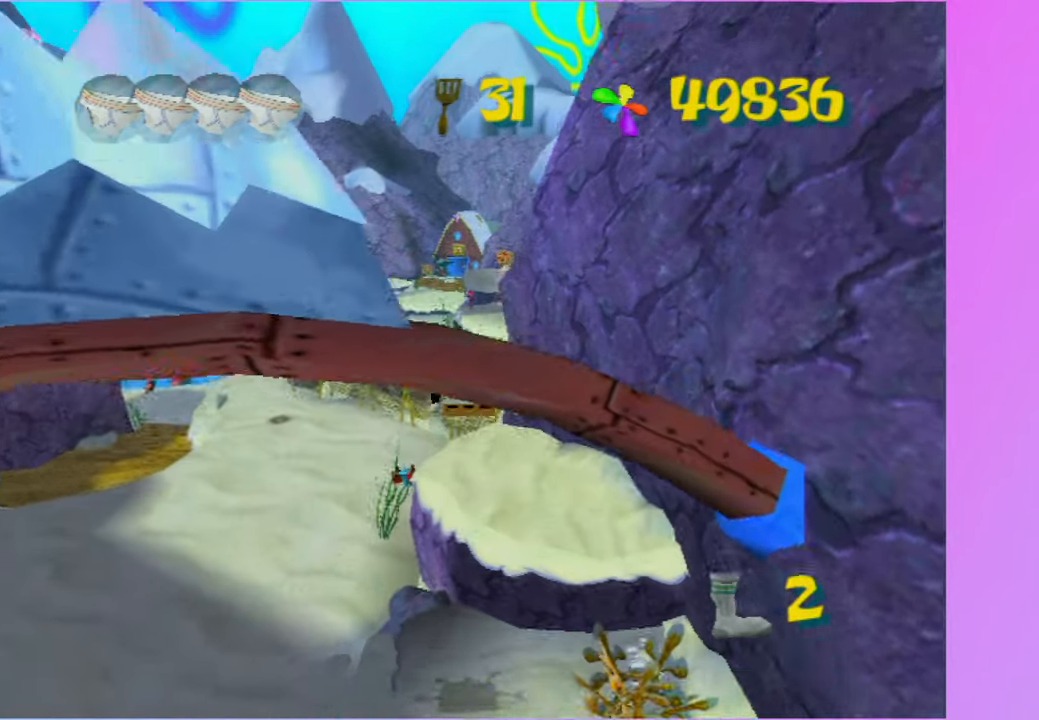
{"buttons": [], "left_stick": "up", "right_stick": "center", "events": []}
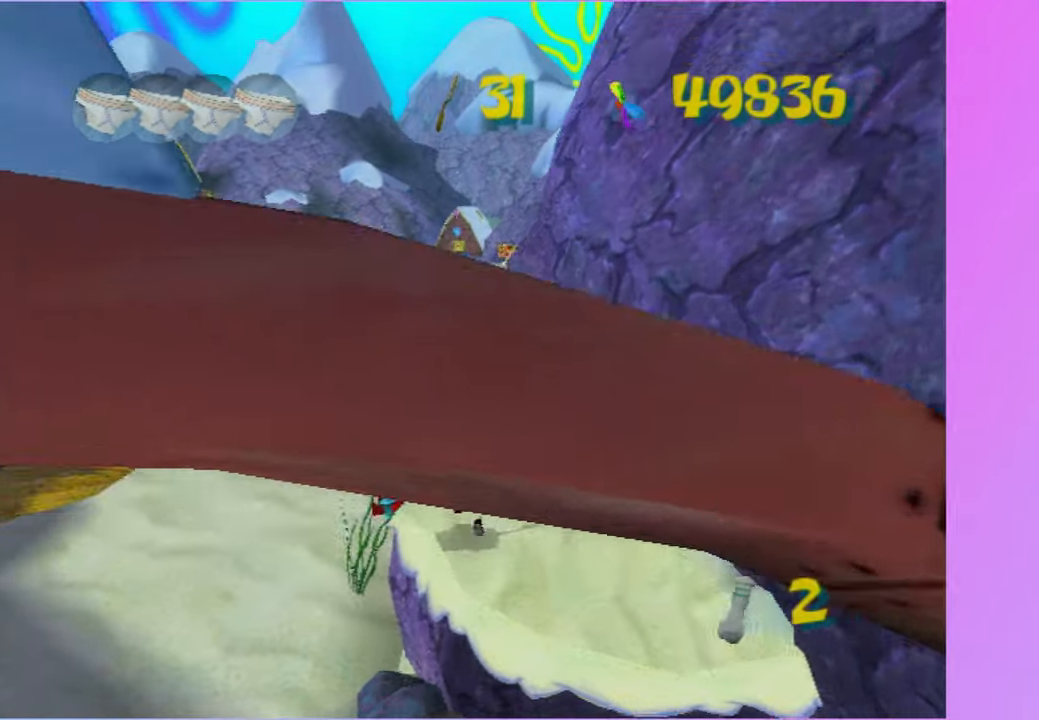
{"buttons": [], "left_stick": "up", "right_stick": "center", "events": [[233, "A", "down"], [483, "A", "up"]]}
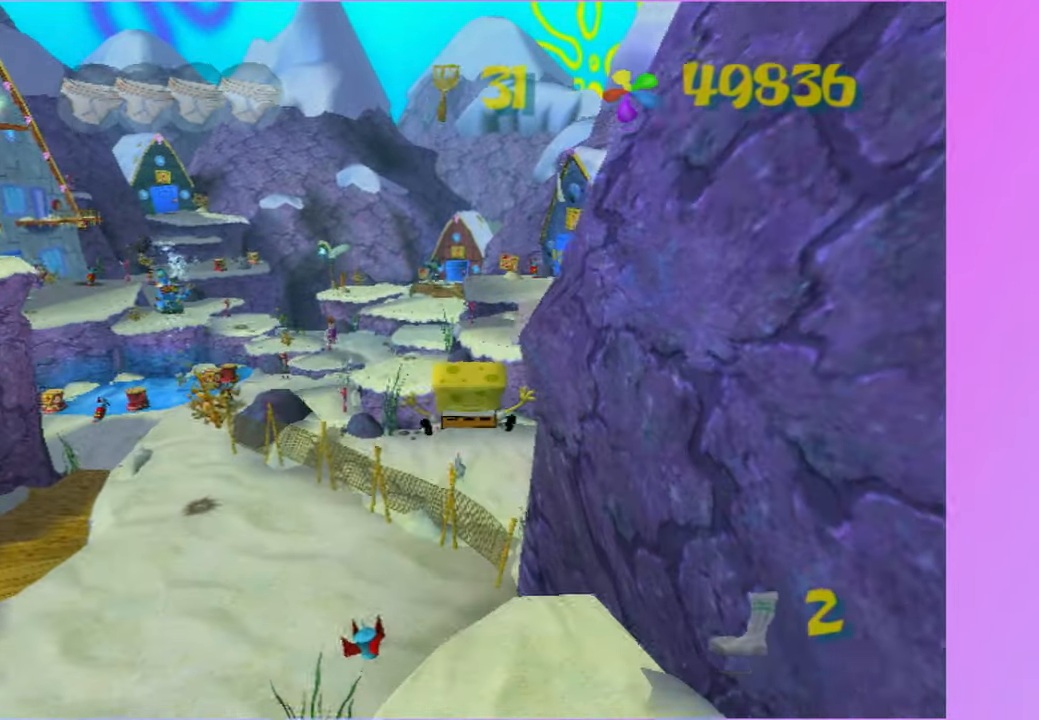
{"buttons": [], "left_stick": "up", "right_stick": "center", "events": [[300, "A", "down"], [400, "A", "up"]]}
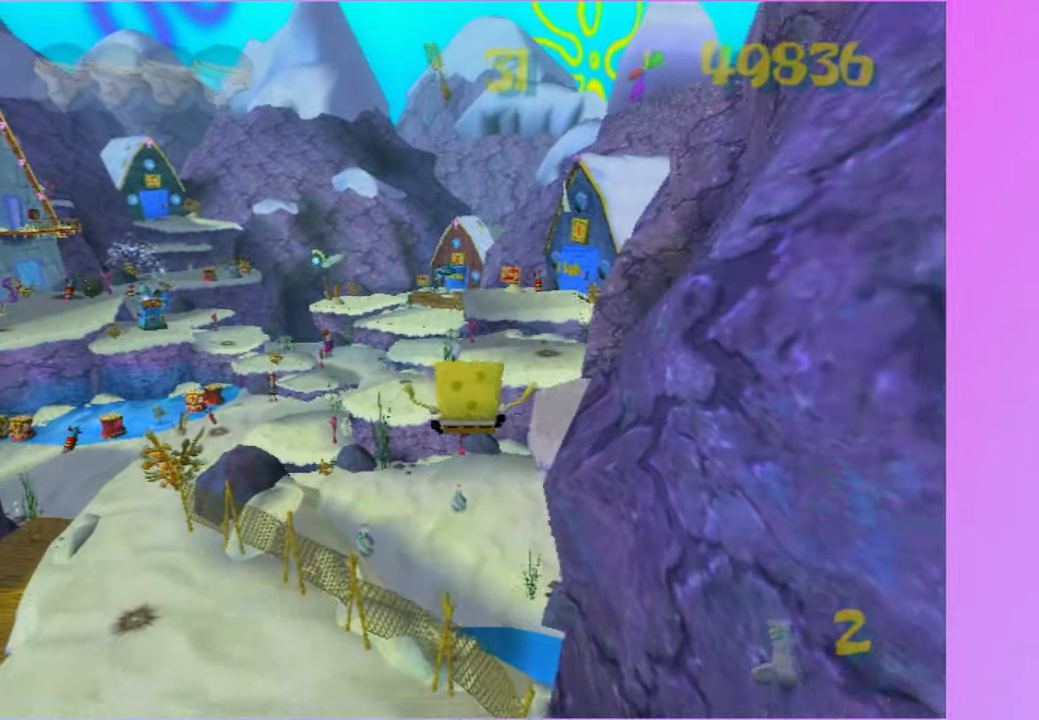
{"buttons": [], "left_stick": "up", "right_stick": "up", "events": [[50, "right_stick", "up"], [317, "left_stick", "up-right"], [483, "left_stick", "up"]]}
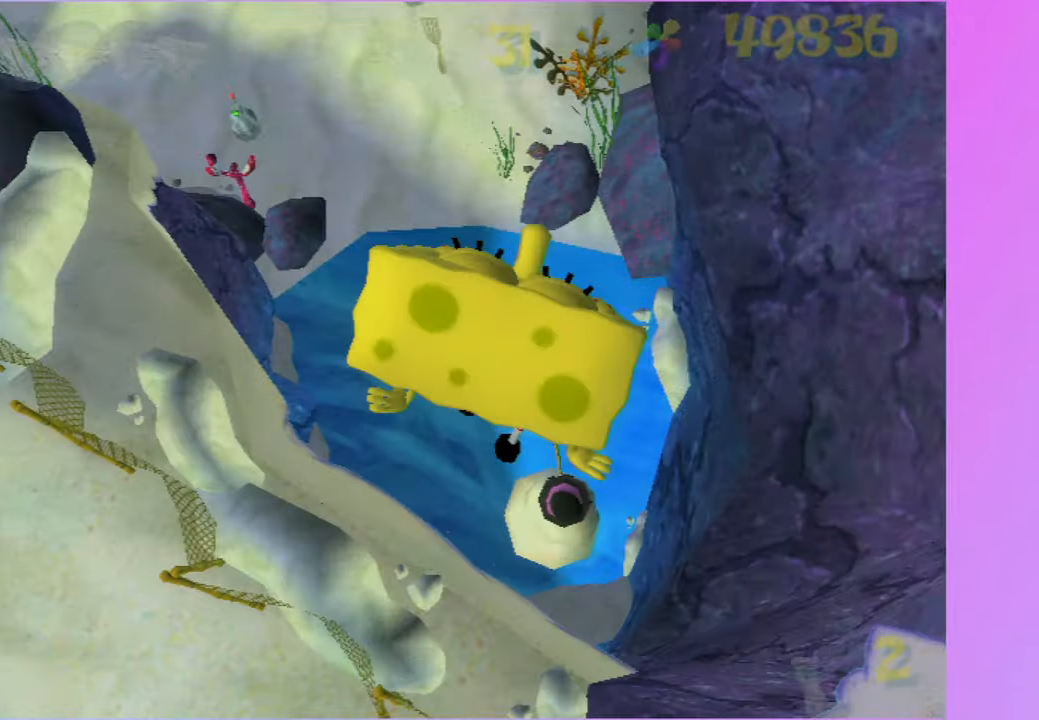
{"buttons": [], "left_stick": "up", "right_stick": "up-left", "events": [[283, "X", "down"], [283, "left_stick", "up-right"], [367, "X", "up"], [417, "right_stick", "up-left"], [467, "left_stick", "up"]]}
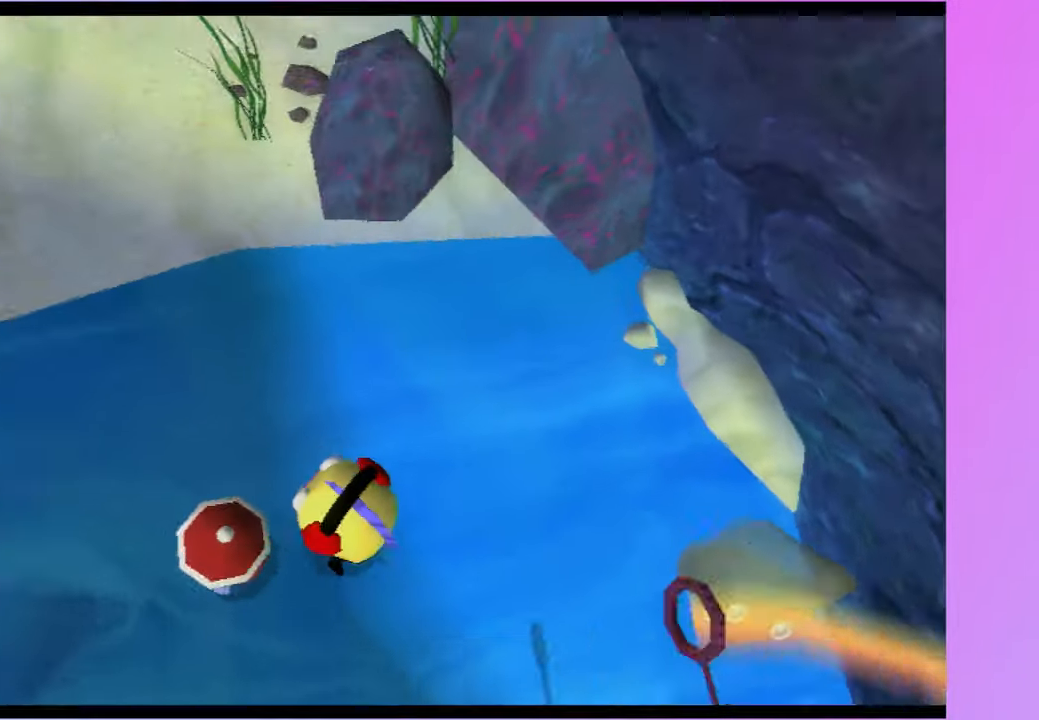
{"buttons": [], "left_stick": "center", "right_stick": "center", "events": [[17, "left_stick", "up-left"], [117, "right_stick", "center"], [333, "left_stick", "center"]]}
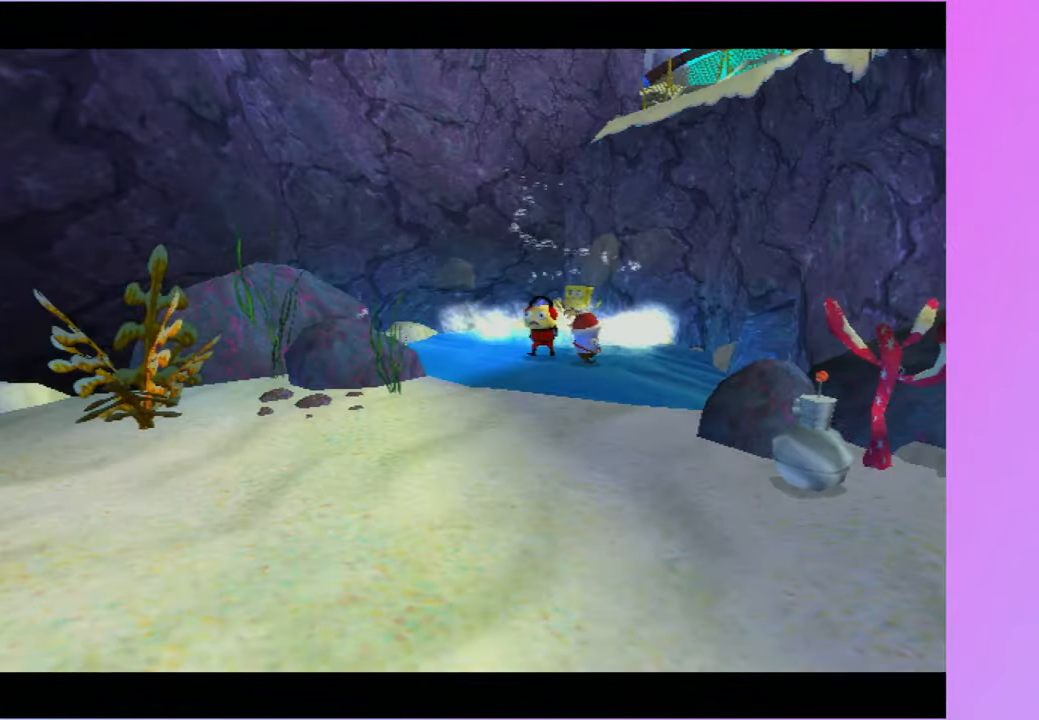
{"buttons": [], "left_stick": "center", "right_stick": "center", "events": []}